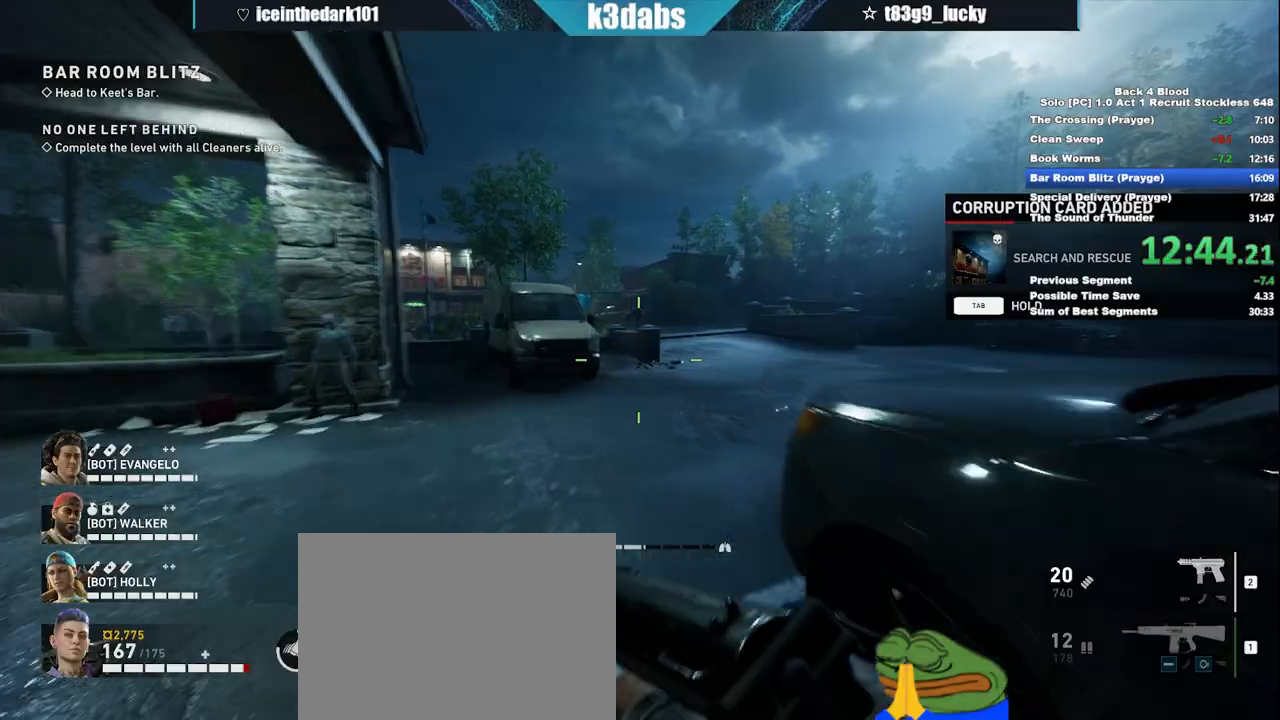
Gameplay with keyboard and mouse; each line is a JSON object with the keys and mouse buttons held at the frame after it. "events" lists presses ("down") and releases ("up") of "1", "2", "3", "4", "5", "a", "alt", "b", "c", "ctrl", "d", "e", "f", "g", "q", "r", "s", "shift", "space", "t", "tab", "tilde", "v", "w", "x", "z", "mouse_left", "mouse_wheel", "mouse_right", "mouse_mb4" and "mouse_mb5" between this image and that frame as [ms after this image, input, new state], when the widget could be followed in between. "mouse_left", "mouse_wheel", "mouse_right", "mouse_mb4", "mouse_mb5" = the "left", "wheel", "right", "mb4", "mb5" buttons of the "mouse" list. No other keys are recorded. "wheel" means that the mouse wheel is clicked or scrolled. Mouse movement is not recorded.
{"keys": ["shift", "w"], "mouse": [], "events": []}
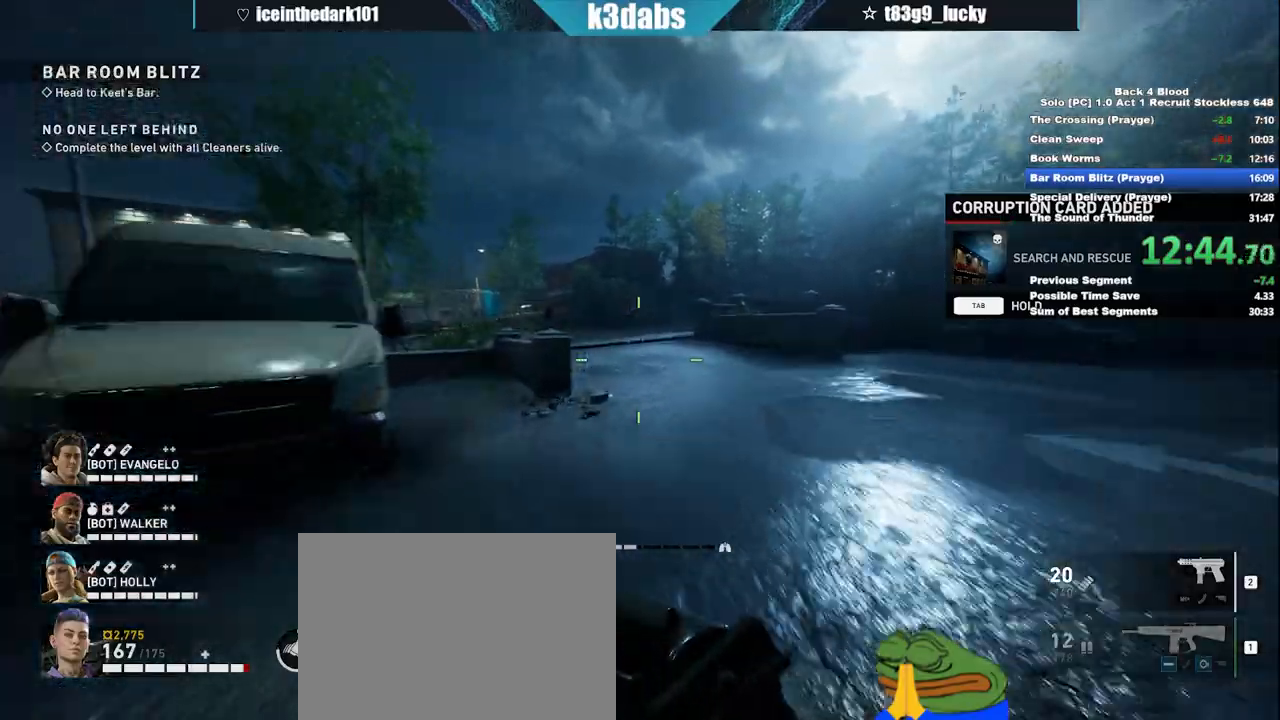
{"keys": ["shift", "w"], "mouse": [], "events": []}
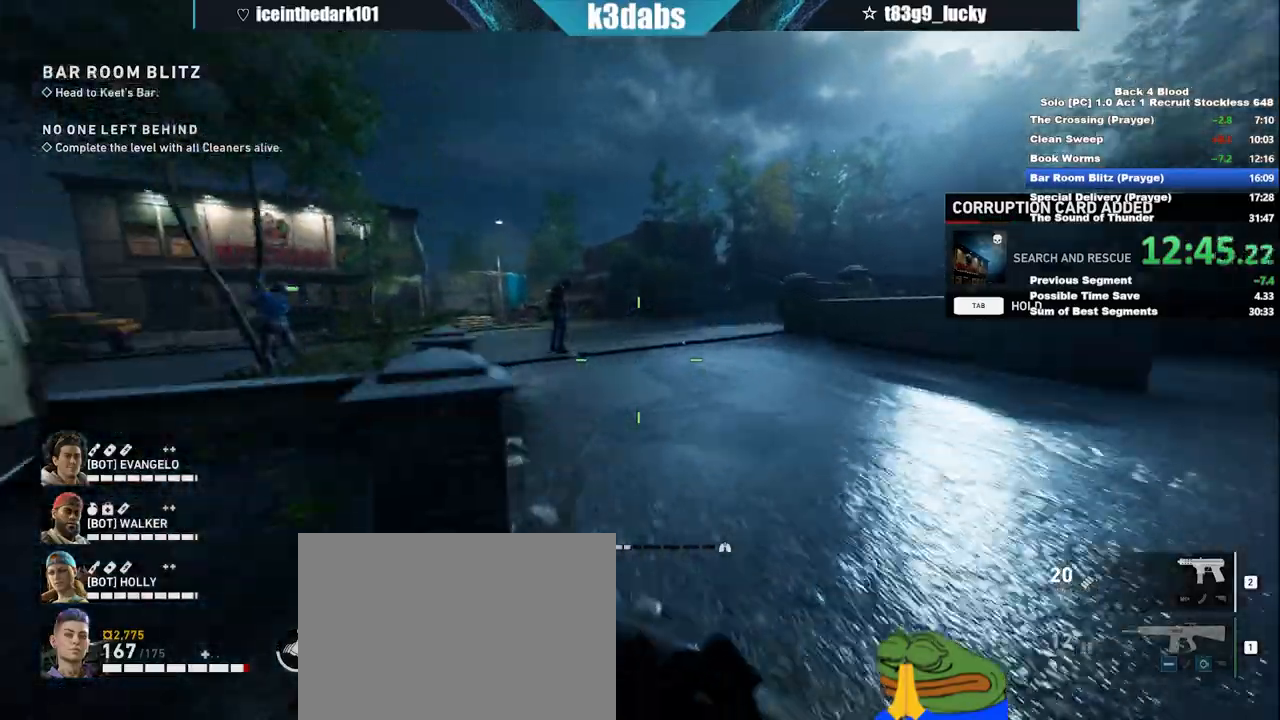
{"keys": ["shift", "w"], "mouse": [], "events": []}
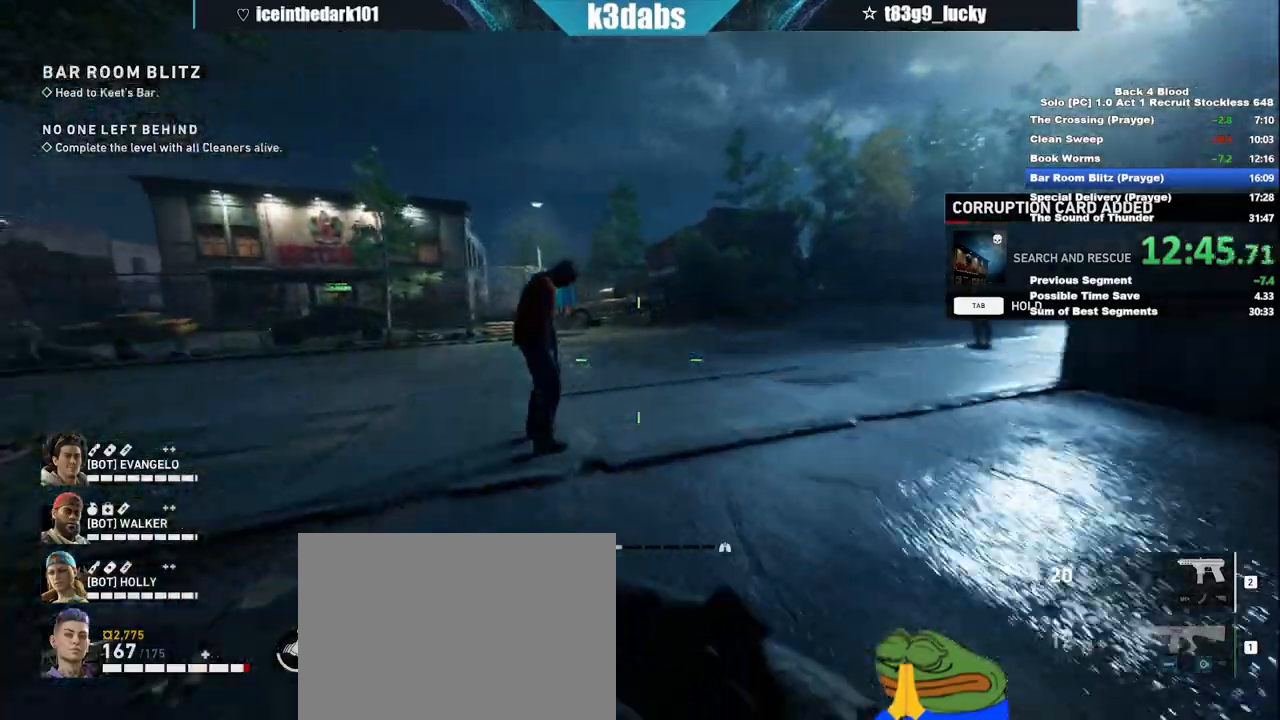
{"keys": ["shift", "w"], "mouse": [], "events": []}
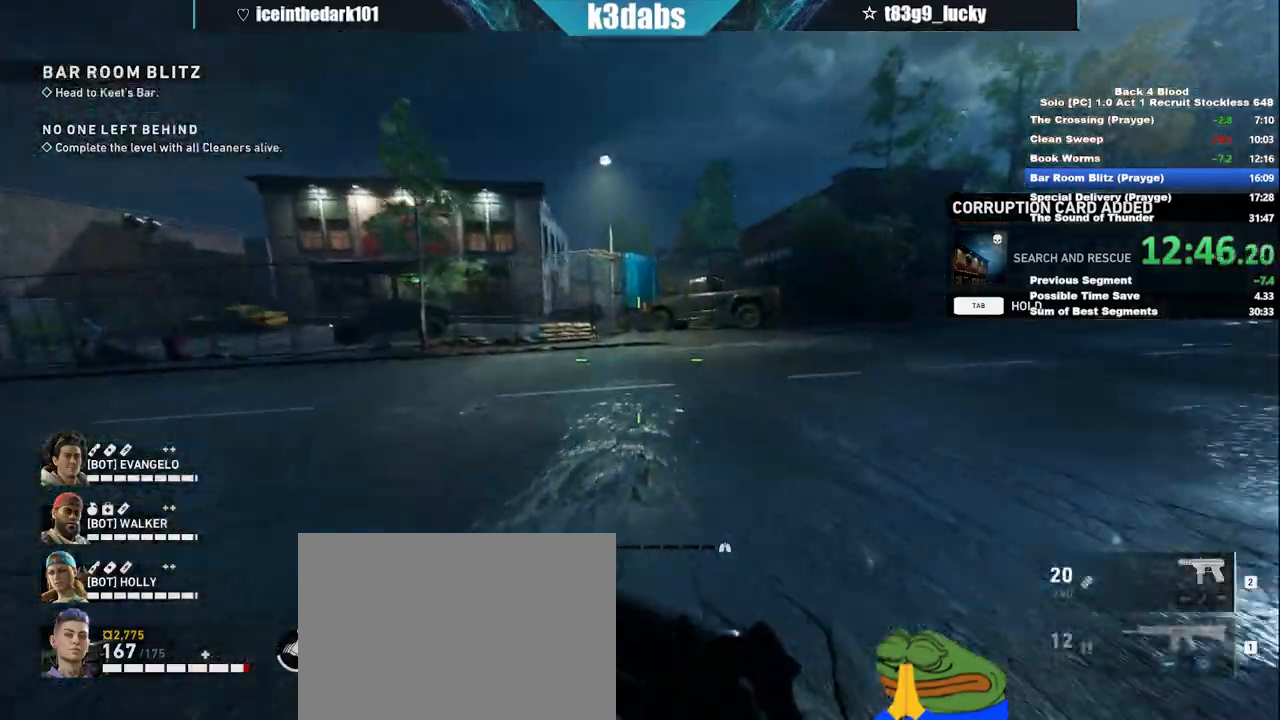
{"keys": ["shift", "w"], "mouse": [], "events": []}
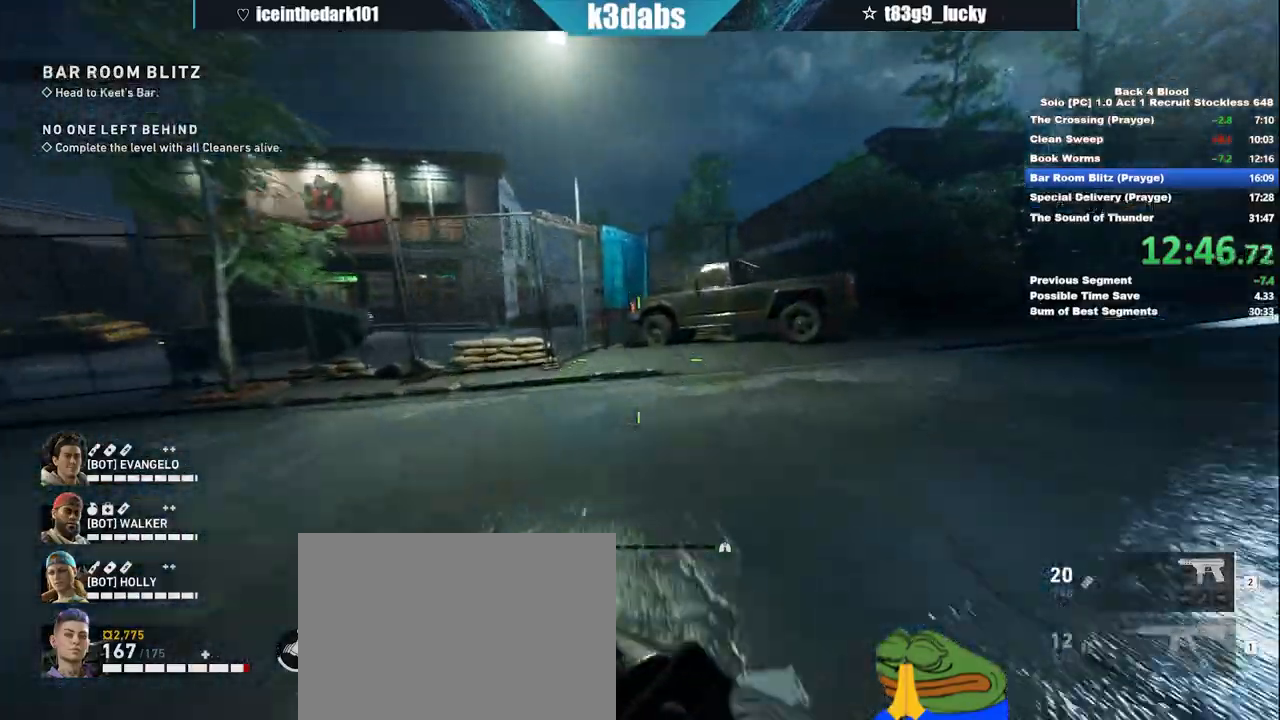
{"keys": ["space", "w"], "mouse": [], "events": [[400, "shift", "up"], [500, "space", "down"]]}
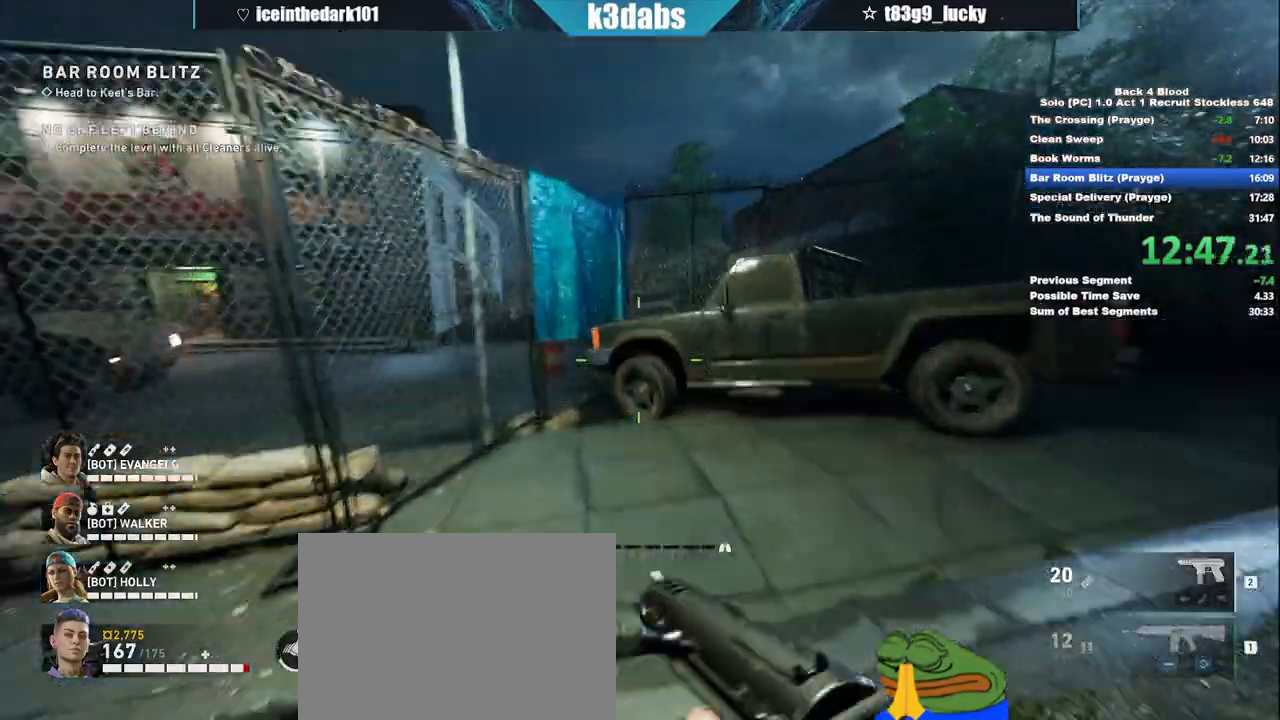
{"keys": ["w"], "mouse": [], "events": [[33, "space", "up"], [367, "space", "down"], [501, "space", "up"]]}
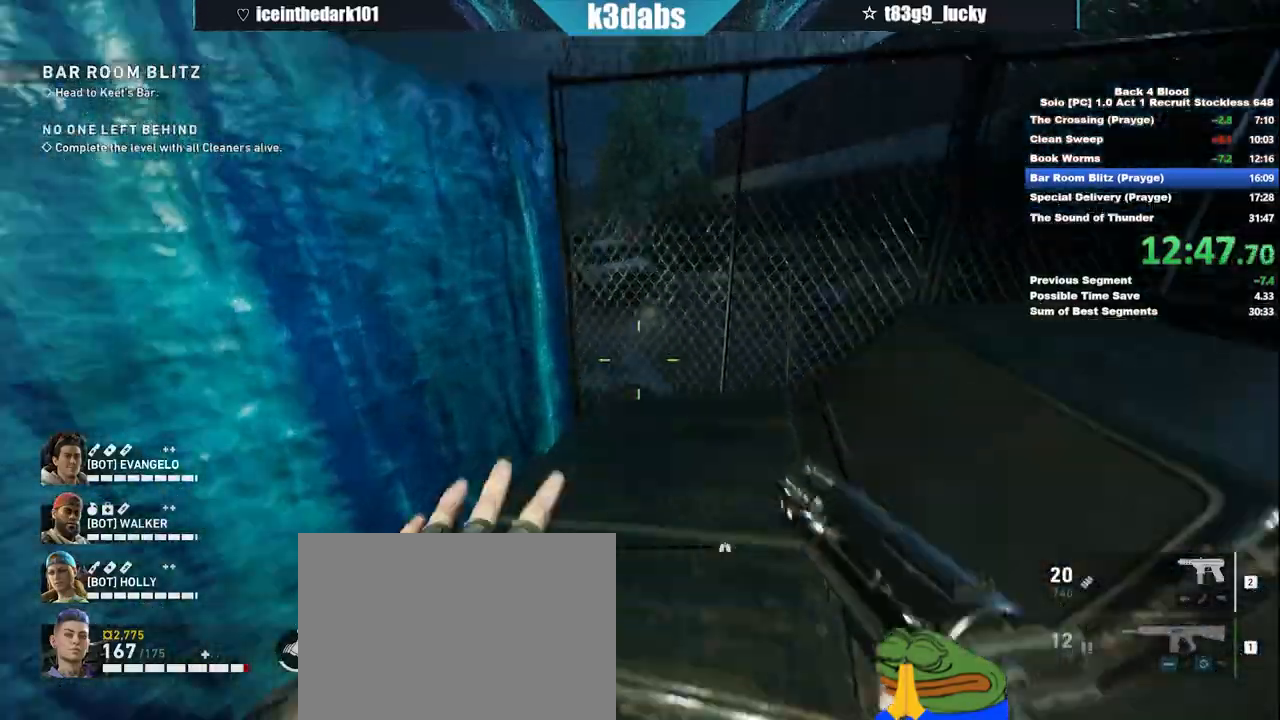
{"keys": ["space"], "mouse": [], "events": [[333, "w", "up"], [467, "space", "down"]]}
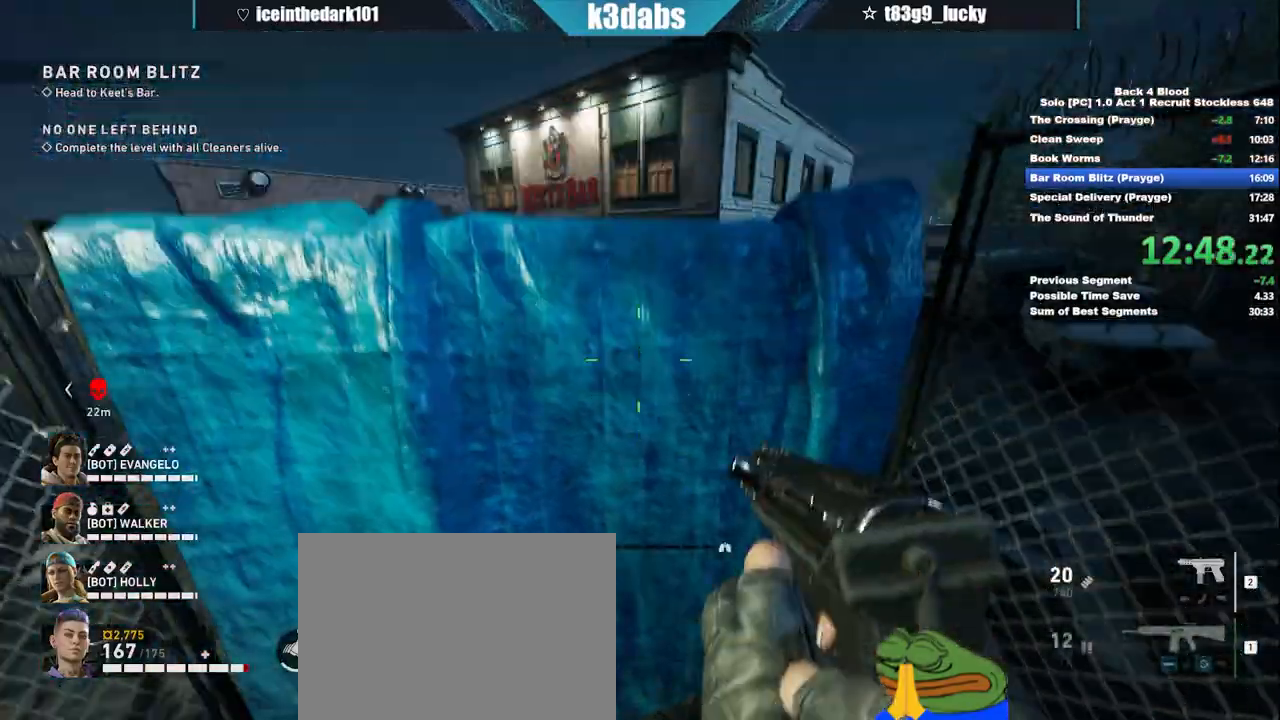
{"keys": ["w"], "mouse": [], "events": [[67, "space", "up"], [100, "w", "down"], [167, "space", "down"], [200, "space", "up"]]}
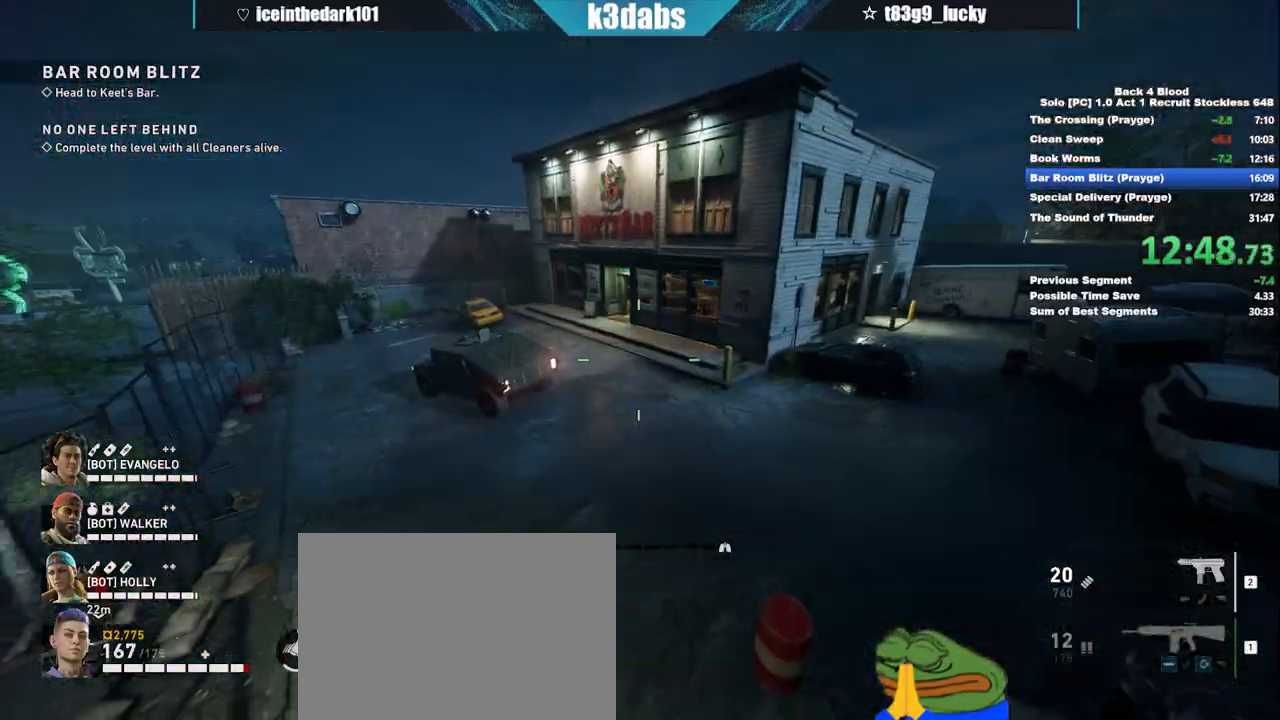
{"keys": ["w"], "mouse": [], "events": []}
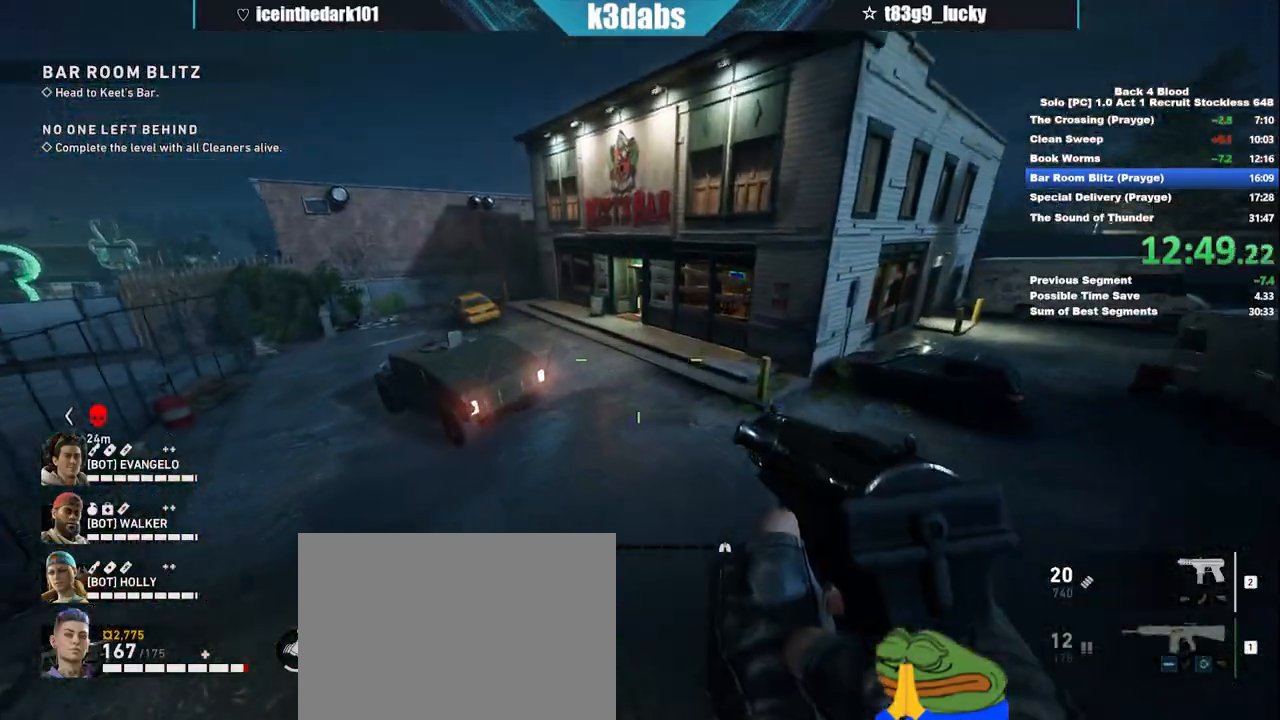
{"keys": ["shift", "w"], "mouse": [], "events": [[400, "shift", "down"]]}
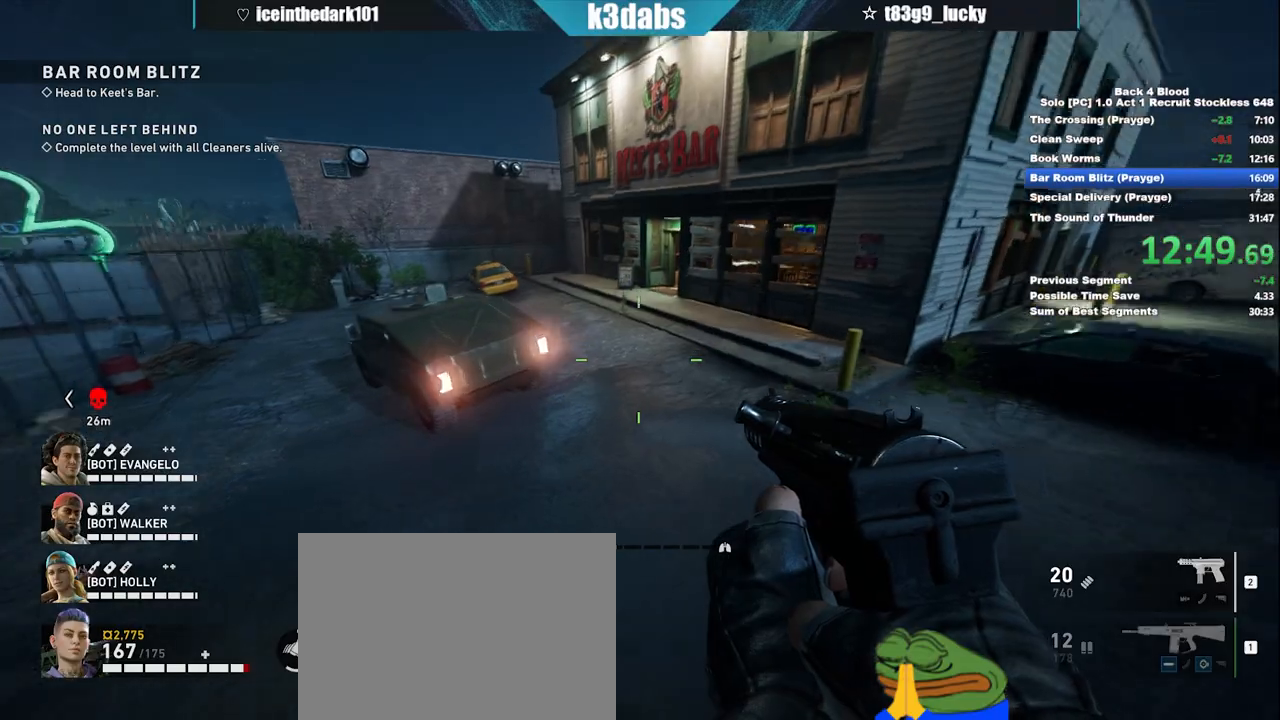
{"keys": ["w"], "mouse": [], "events": [[501, "shift", "up"]]}
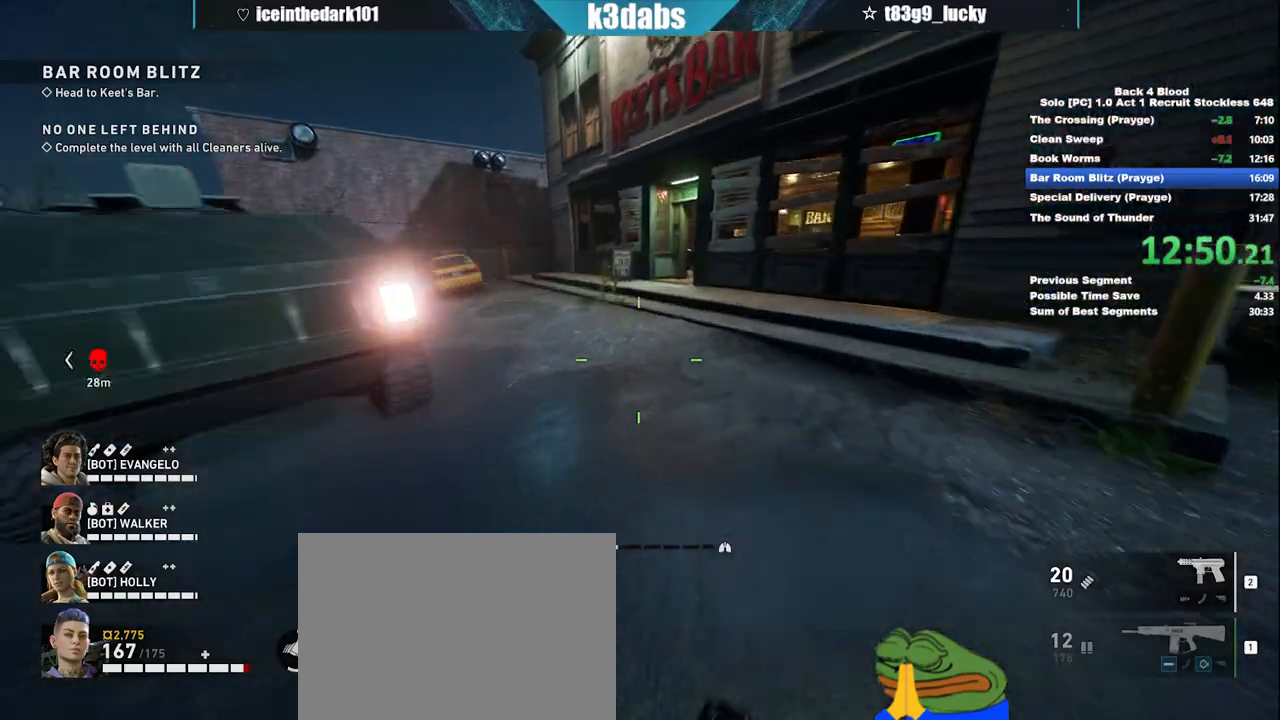
{"keys": ["w"], "mouse": [], "events": [[66, "space", "down"], [200, "space", "up"]]}
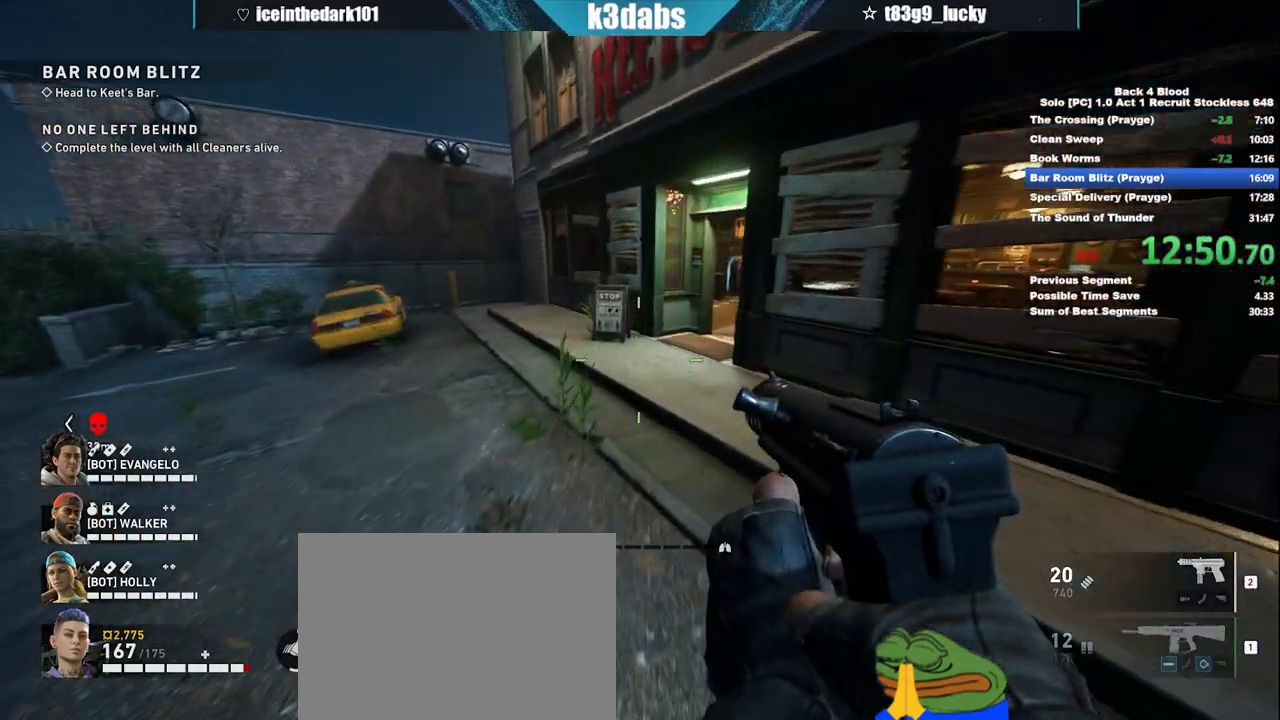
{"keys": ["shift", "w"], "mouse": [], "events": [[167, "shift", "down"]]}
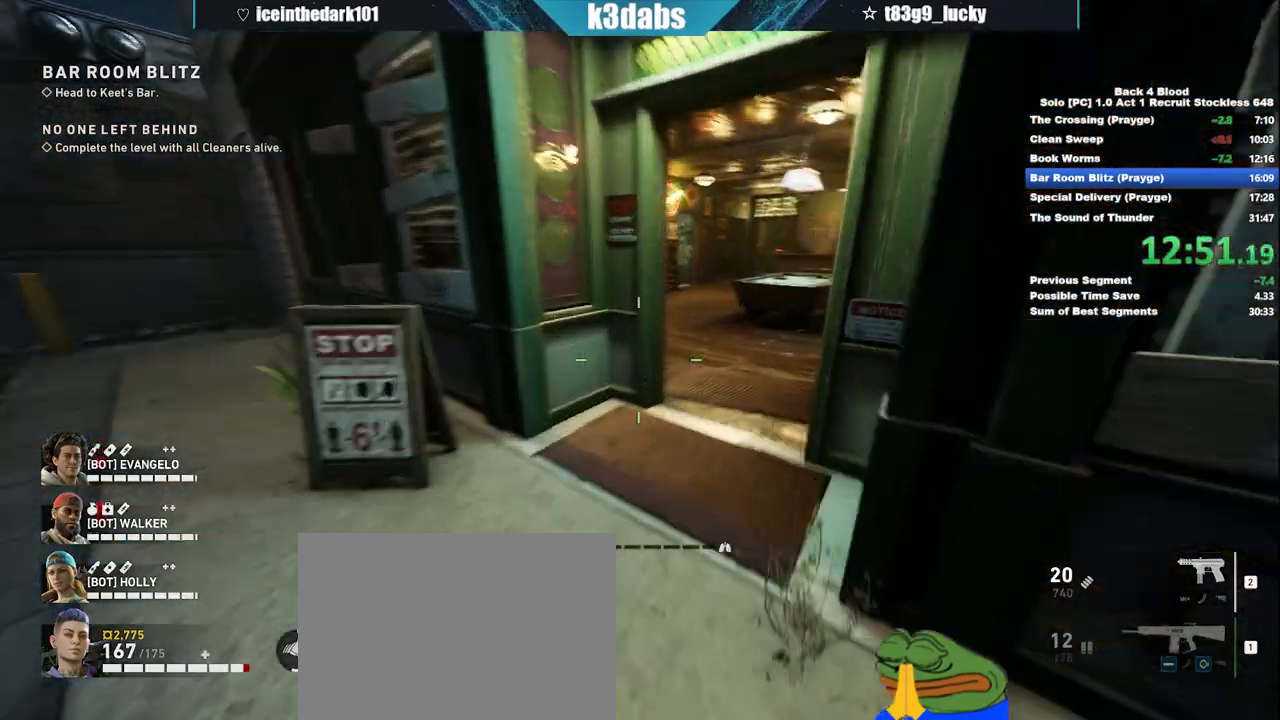
{"keys": ["shift", "w"], "mouse": [], "events": []}
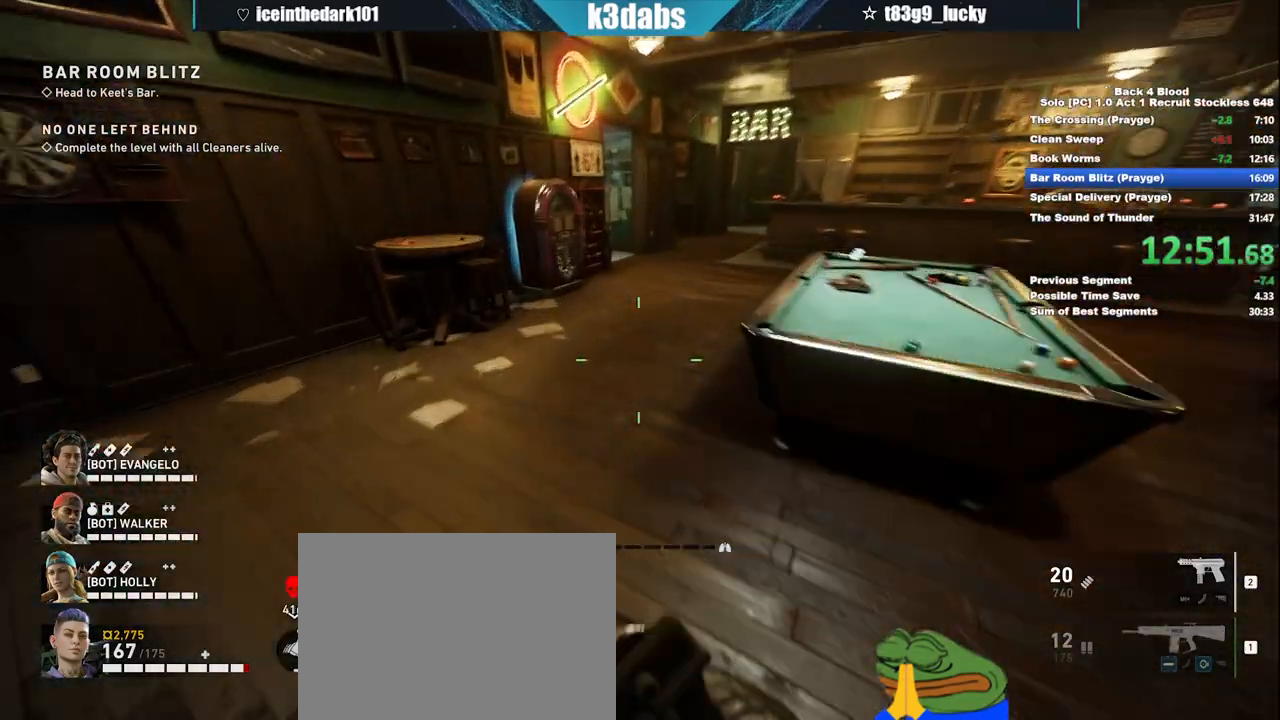
{"keys": ["e", "w"], "mouse": [], "events": [[334, "shift", "up"], [467, "e", "down"]]}
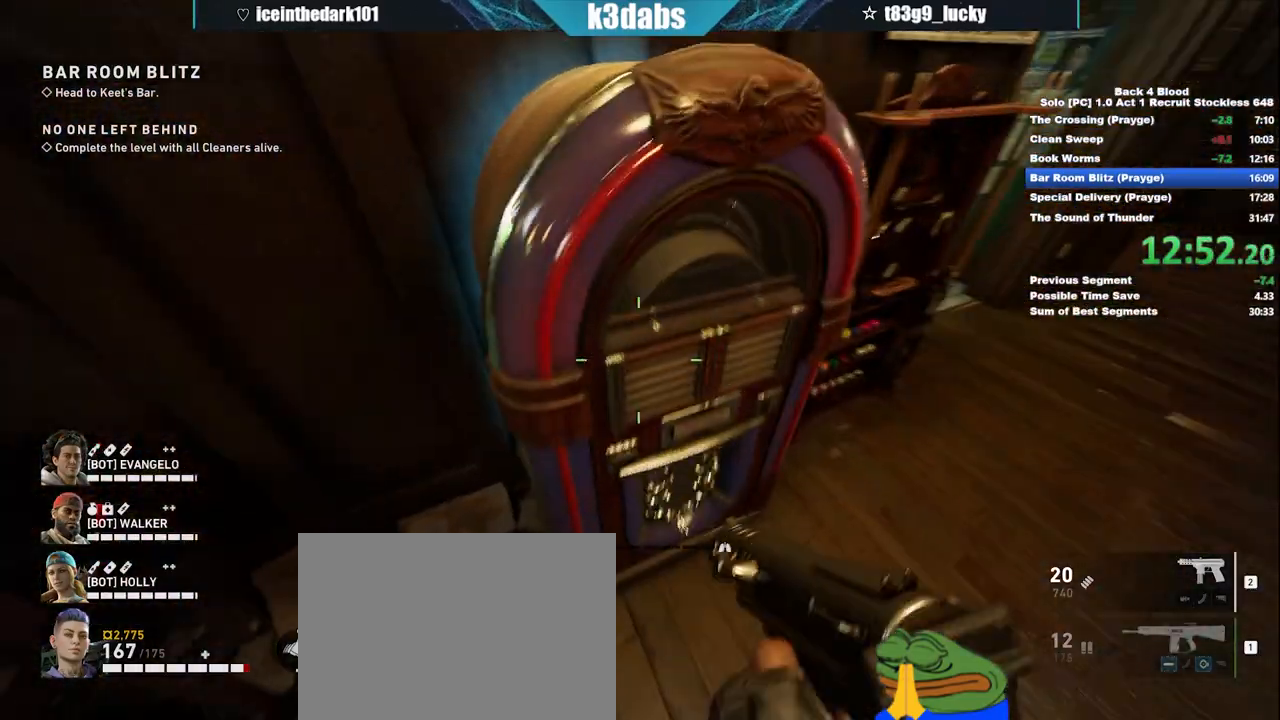
{"keys": ["e"], "mouse": [], "events": [[33, "w", "up"]]}
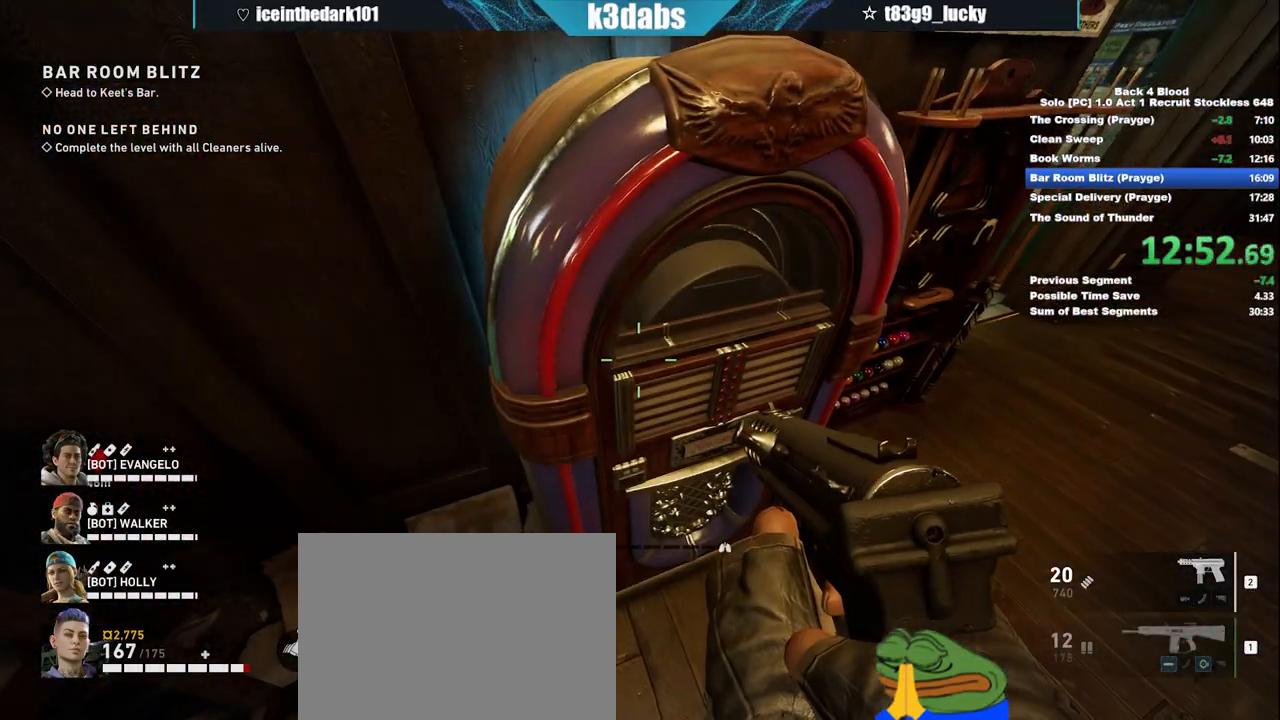
{"keys": ["e"], "mouse": [], "events": []}
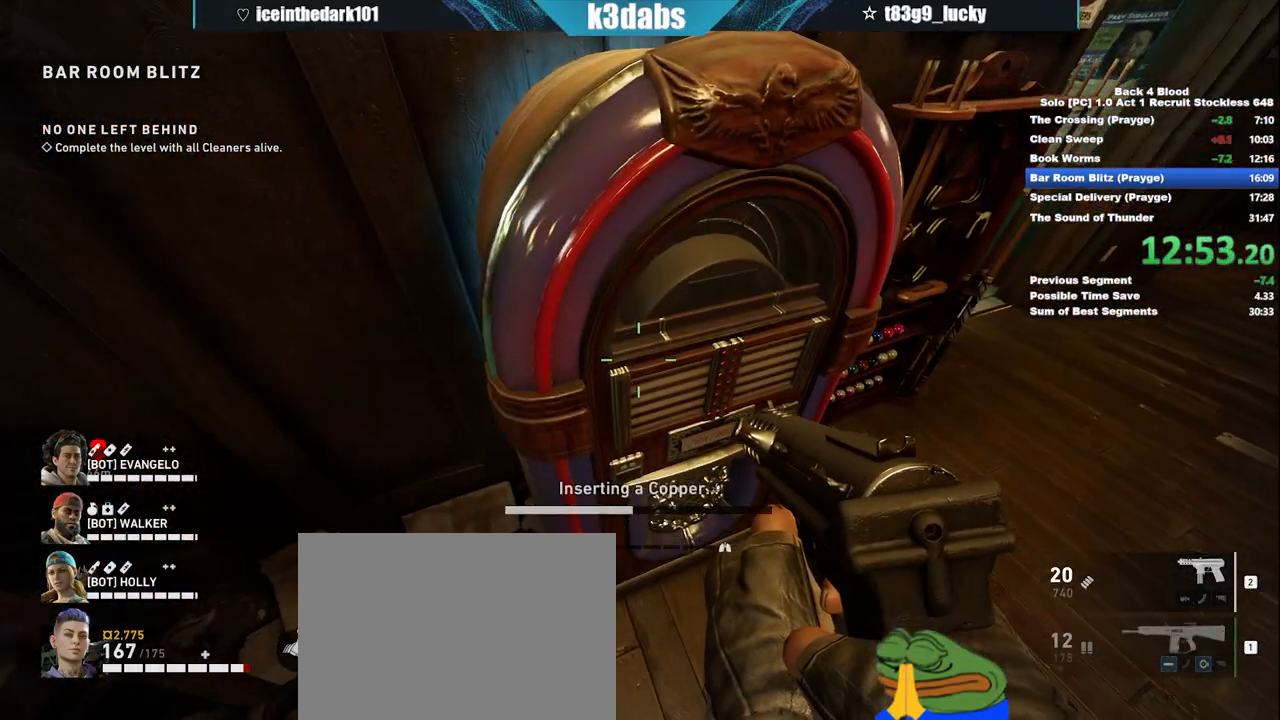
{"keys": [], "mouse": []}
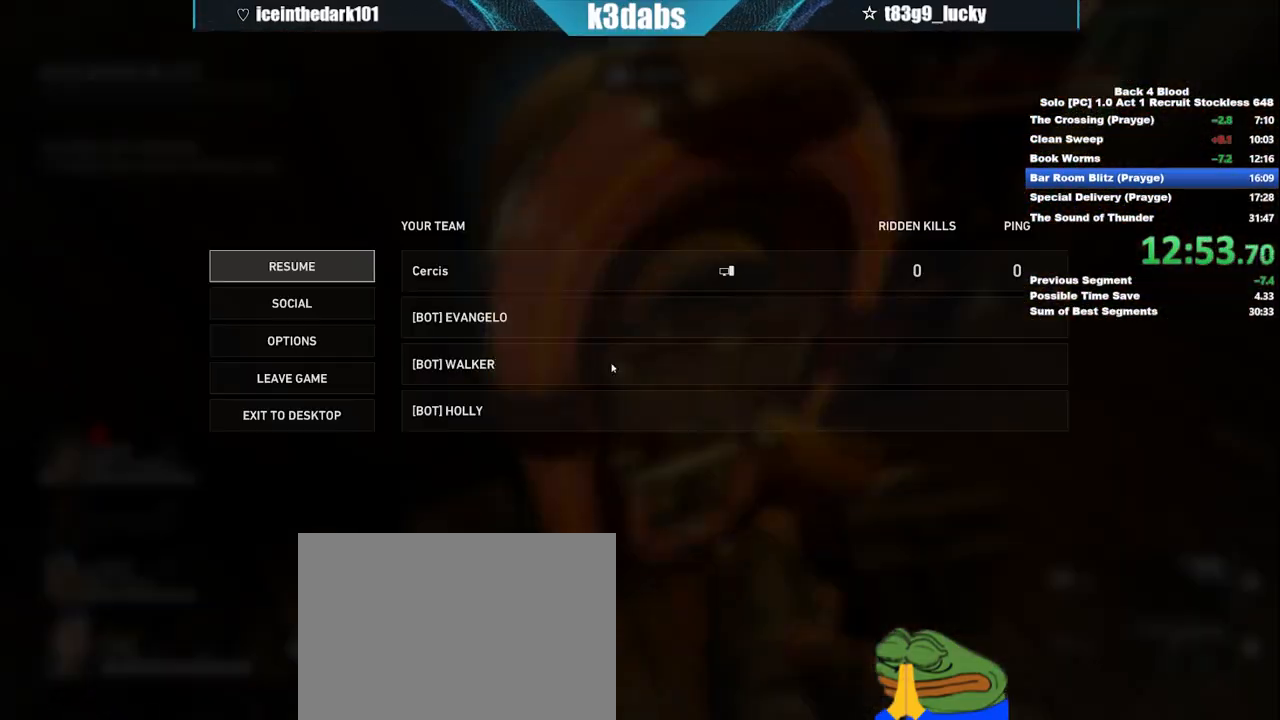
{"keys": [], "mouse": [], "events": [[334, "mouse_left", "down"], [434, "mouse_left", "up"]]}
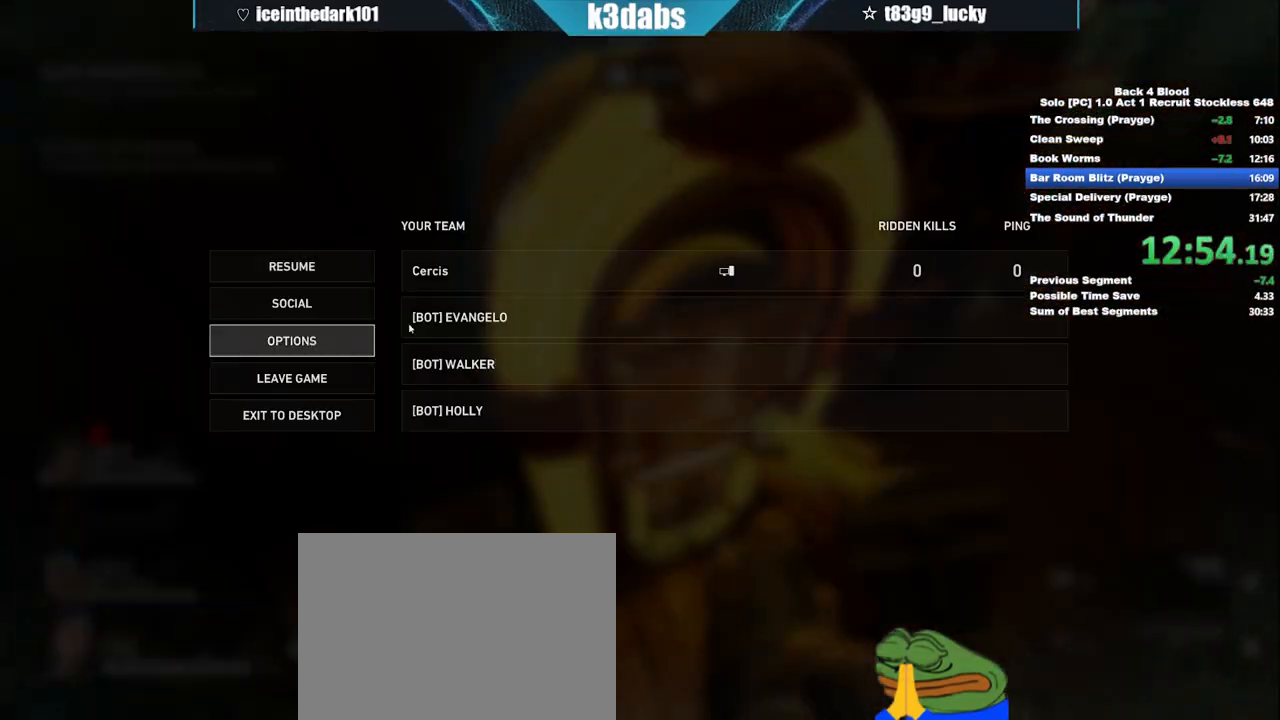
{"keys": [], "mouse": ["left"], "events": [[500, "mouse_left", "down"]]}
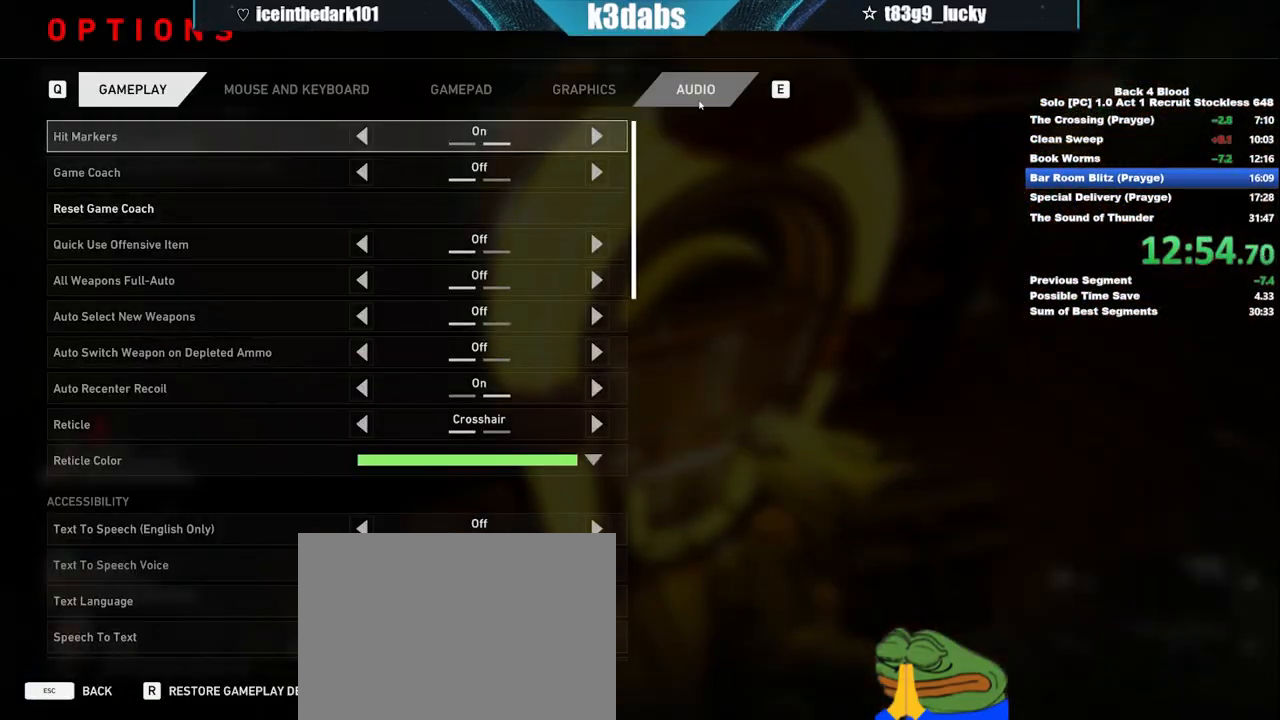
{"keys": [], "mouse": [], "events": [[100, "mouse_left", "up"]]}
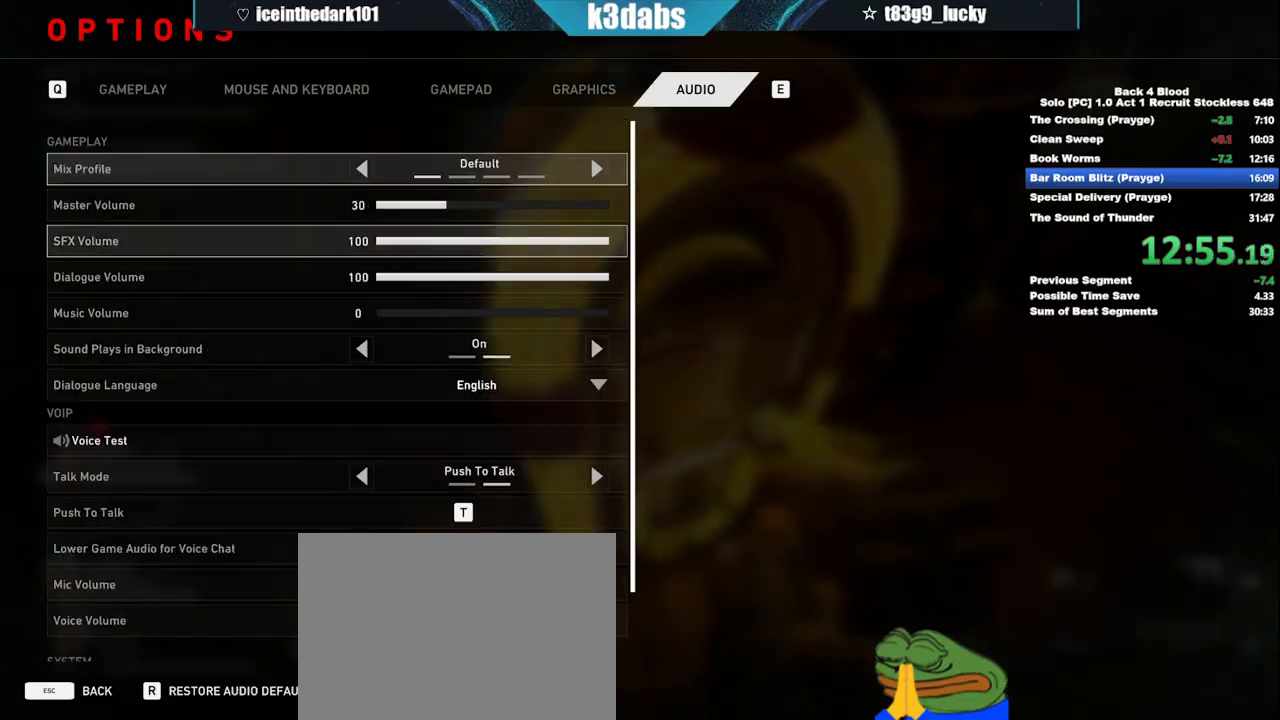
{"keys": [], "mouse": [], "events": [[267, "mouse_left", "down"], [400, "mouse_left", "up"]]}
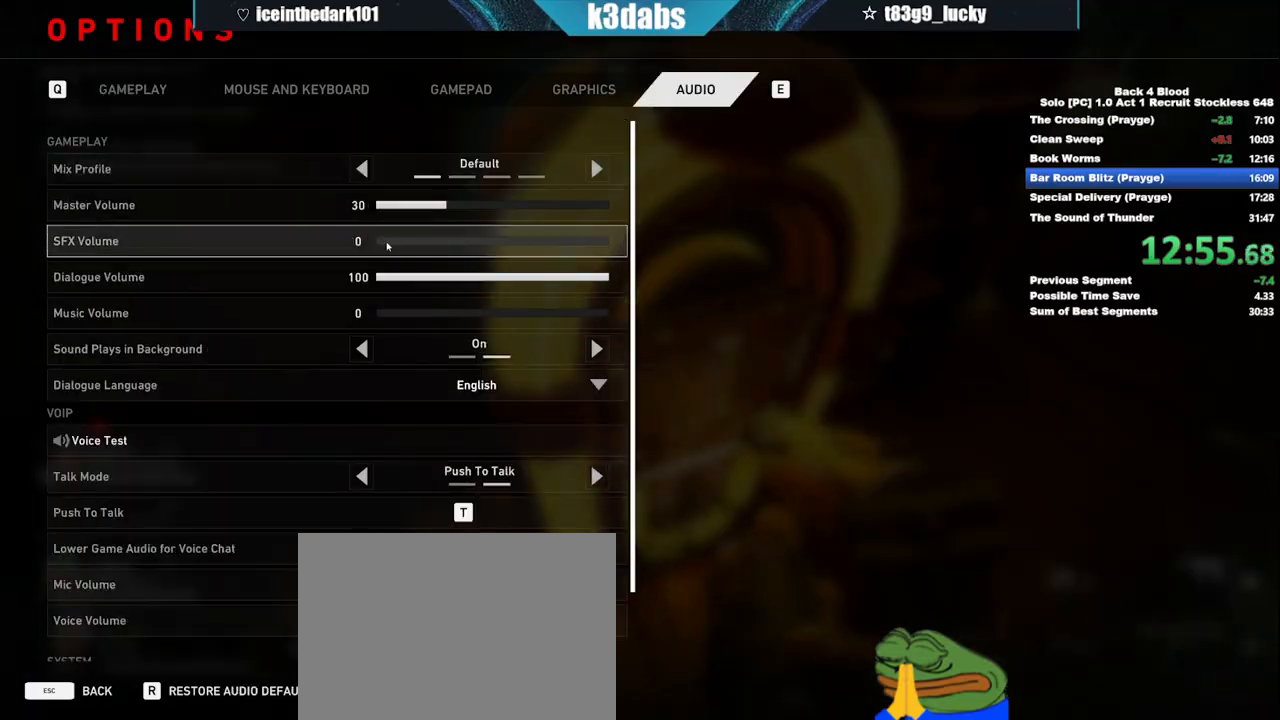
{"keys": [], "mouse": []}
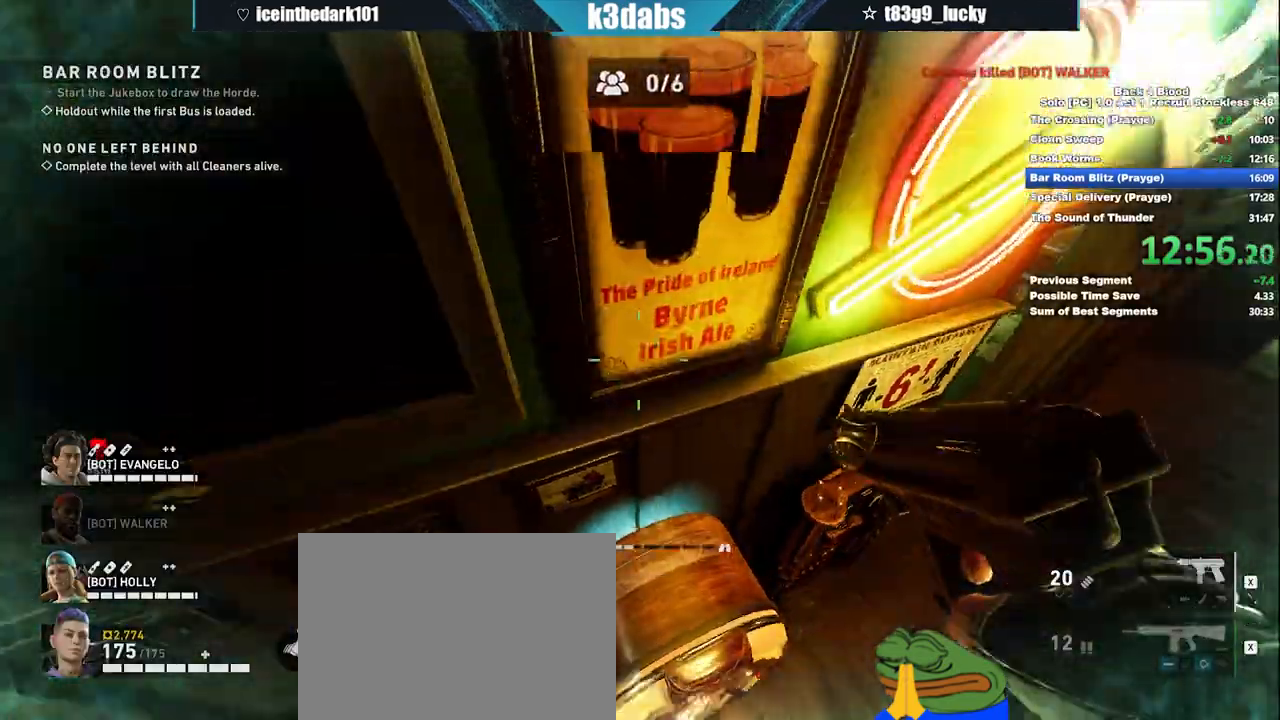
{"keys": [], "mouse": [], "events": [[133, "s", "down"], [300, "d", "down"], [367, "s", "up"], [433, "d", "up"], [433, "mouse_right", "down"], [500, "mouse_right", "up"]]}